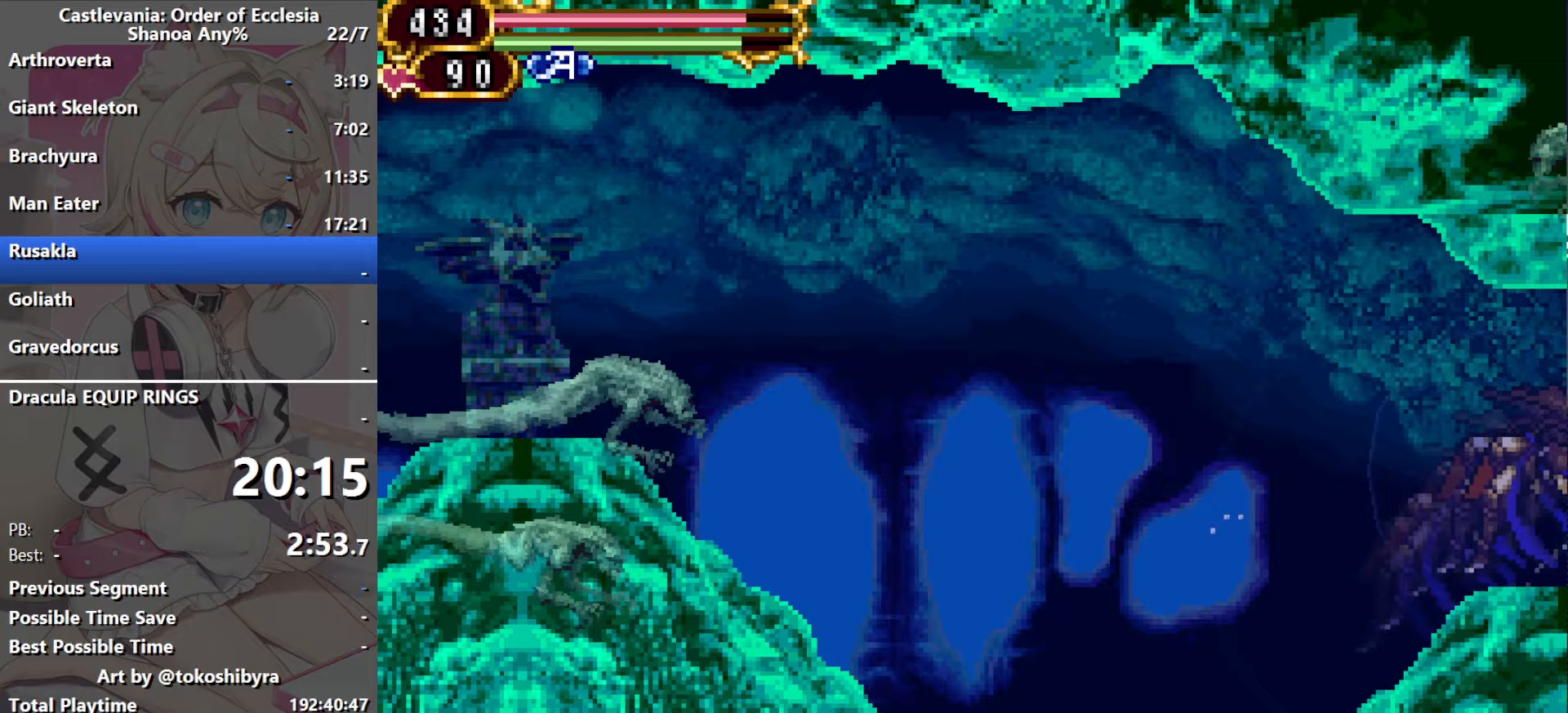
Gameplay with a controller (Nintendo layout); each line is a JSON object with the inputs held at the frame after it (dt_ms = milliseconds from this image to that frame). "events" lists button and stick changes between this image and that frame as [ms after this image, input, new state], when the widget could be followed in between. Not read: L3 R3 X.
{"dt_ms": 433, "buttons": [], "events": [[100, "Y", "down"], [250, "Y", "up"]]}
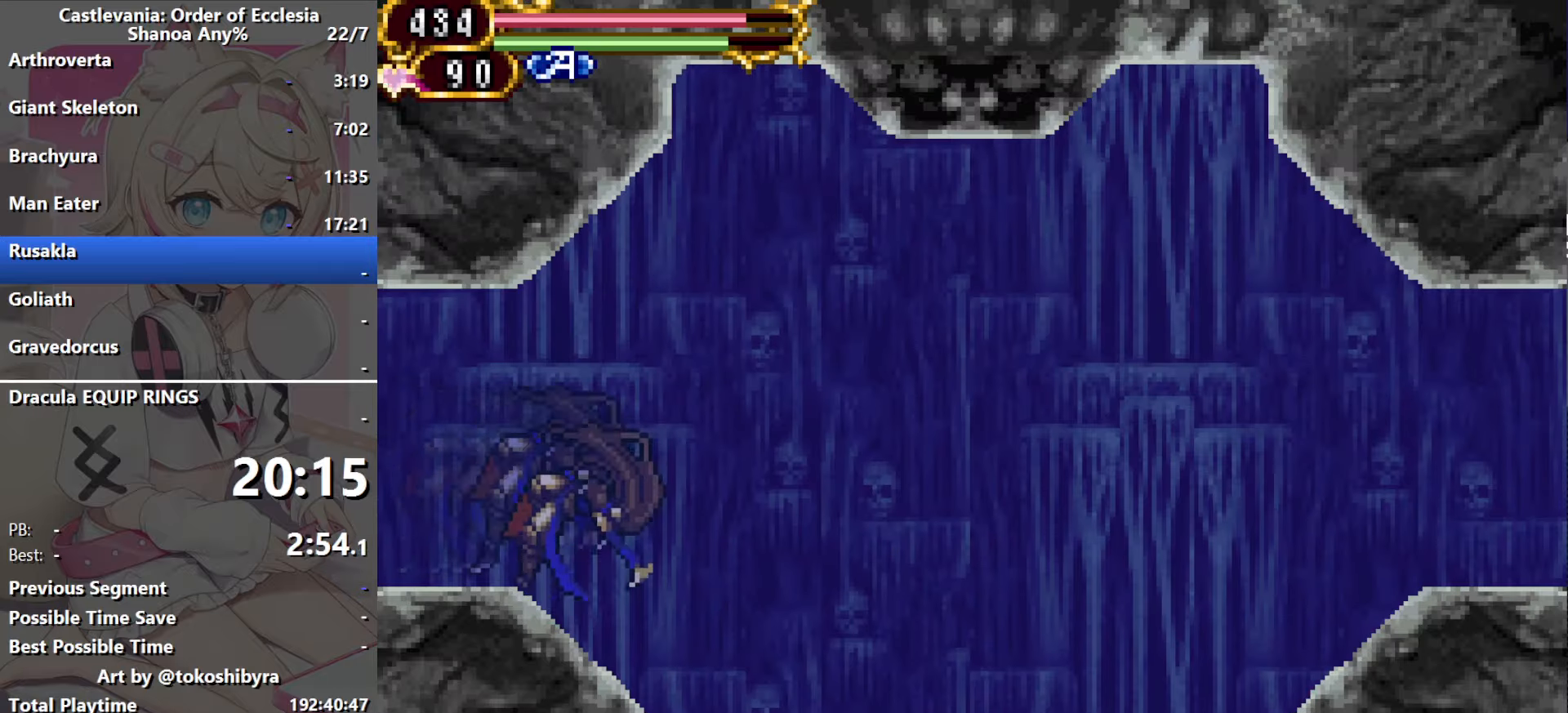
{"dt_ms": 500, "buttons": ["DPAD_LEFT"], "events": [[34, "B", "down"], [34, "DPAD_RIGHT", "down"], [200, "B", "up"], [467, "DPAD_LEFT", "down"], [467, "DPAD_RIGHT", "up"]]}
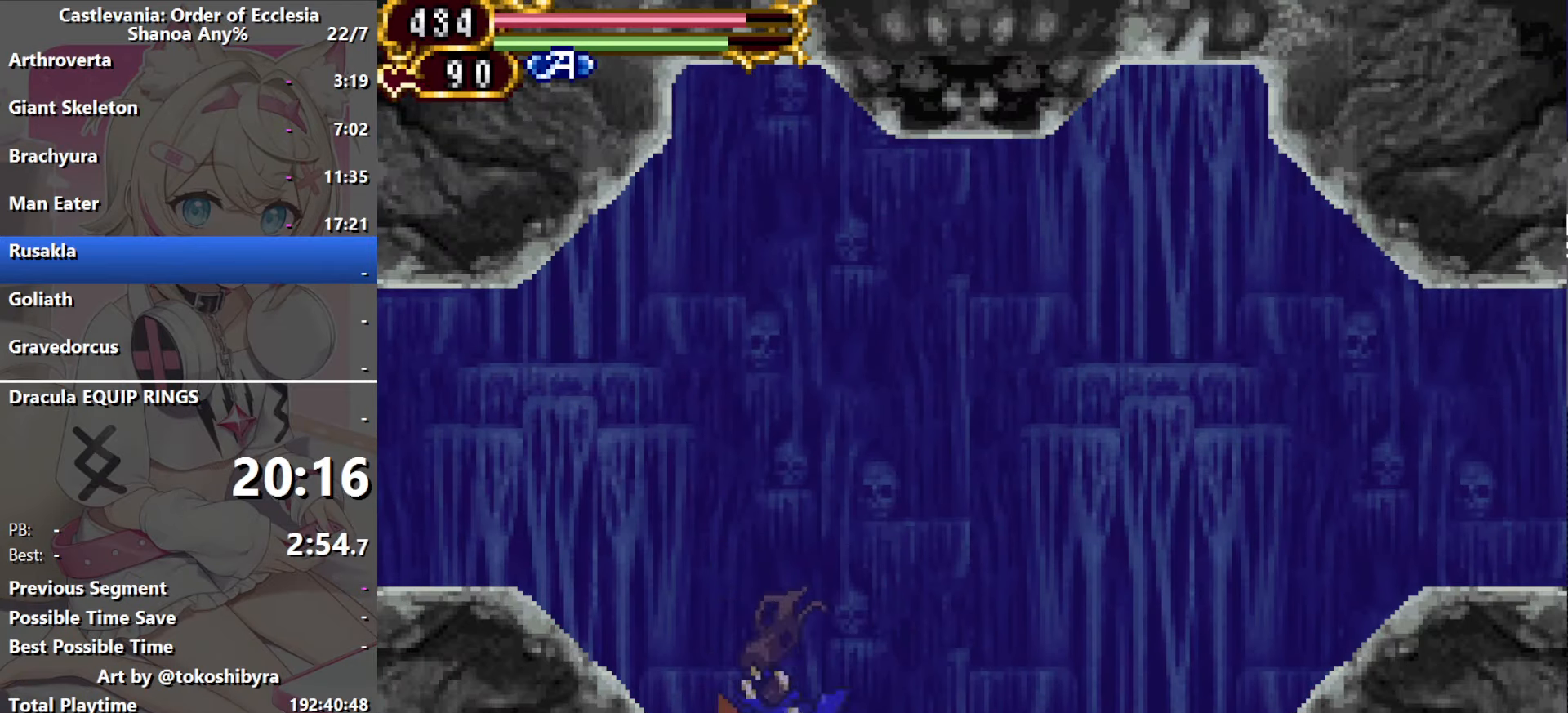
{"dt_ms": 500, "buttons": [], "events": [[17, "DPAD_LEFT", "up"], [34, "Y", "down"], [84, "Y", "up"]]}
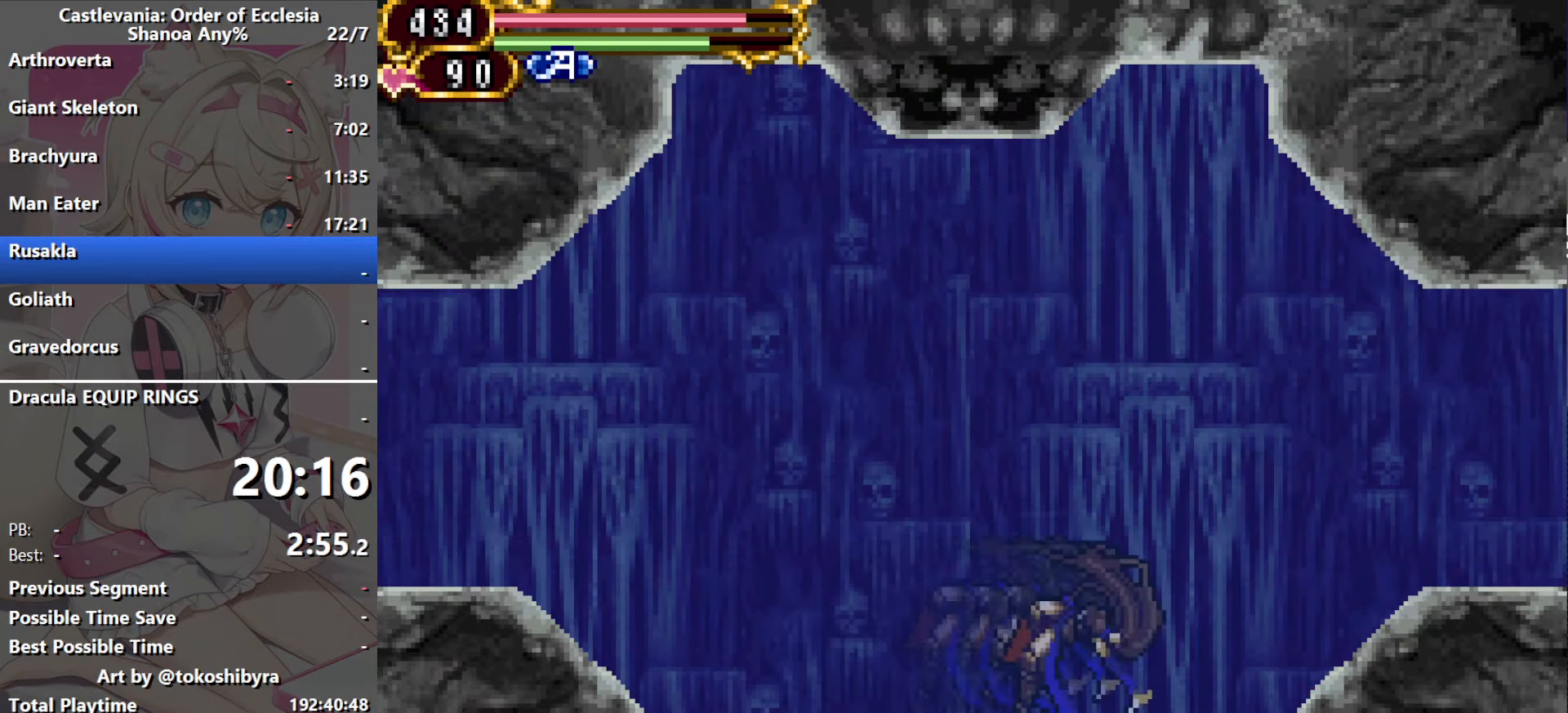
{"dt_ms": 500, "buttons": ["DPAD_RIGHT"], "events": [[17, "Y", "down"], [67, "Y", "up"], [184, "B", "down"], [217, "DPAD_RIGHT", "down"], [367, "B", "up"]]}